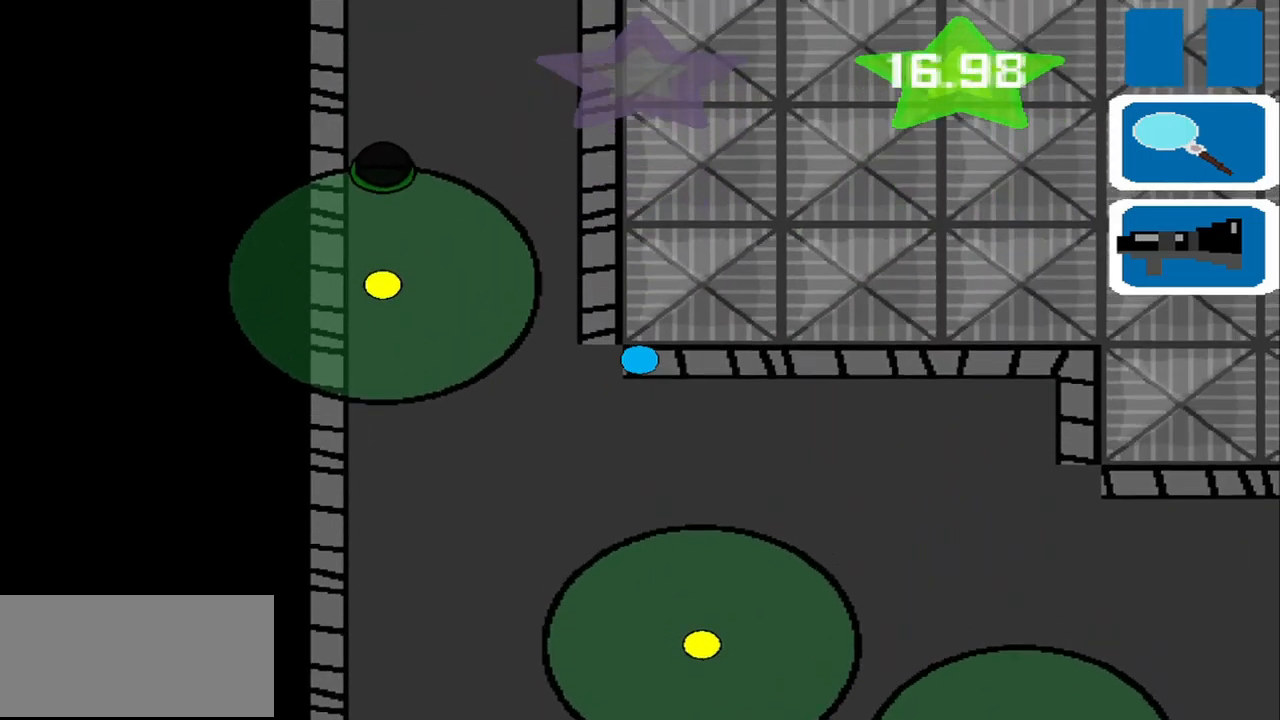
Gameplay with a controller (PlayStation layout); each line is a JSON object with the inputs held at the frame after it. "events" lists button and stick changes between this image and that frame as [ms after this image, input, new state], when the widget could be followed in between. Not read: L2 L3 R2 R3 right_stick.
{"buttons": [], "left_stick": "up", "events": []}
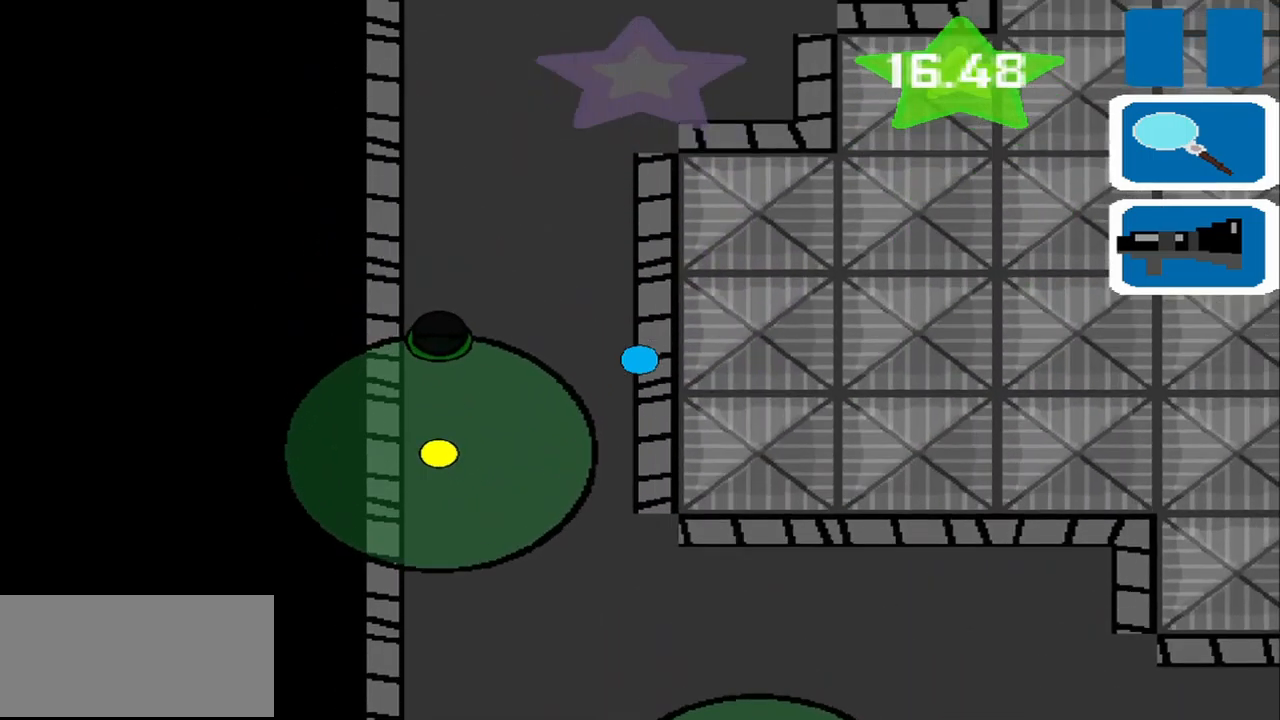
{"buttons": [], "left_stick": "up", "events": []}
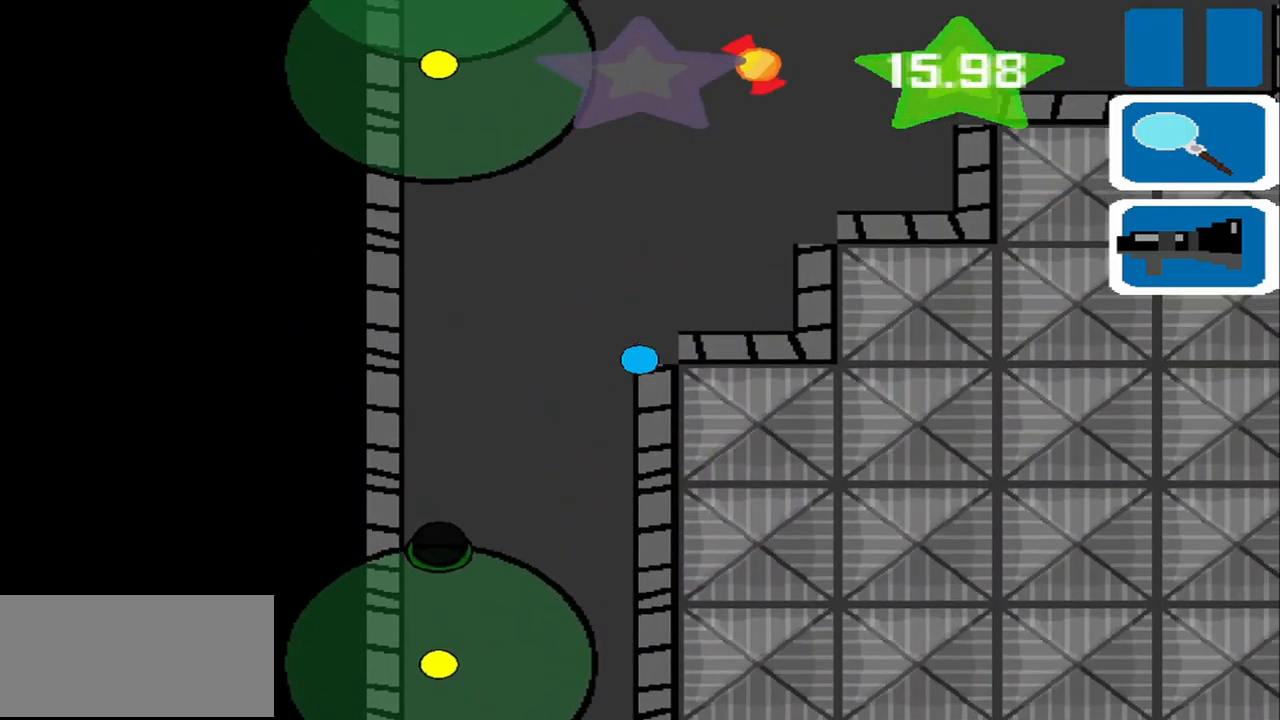
{"buttons": [], "left_stick": "up", "events": [[167, "left_stick", "up-right"], [334, "left_stick", "up"]]}
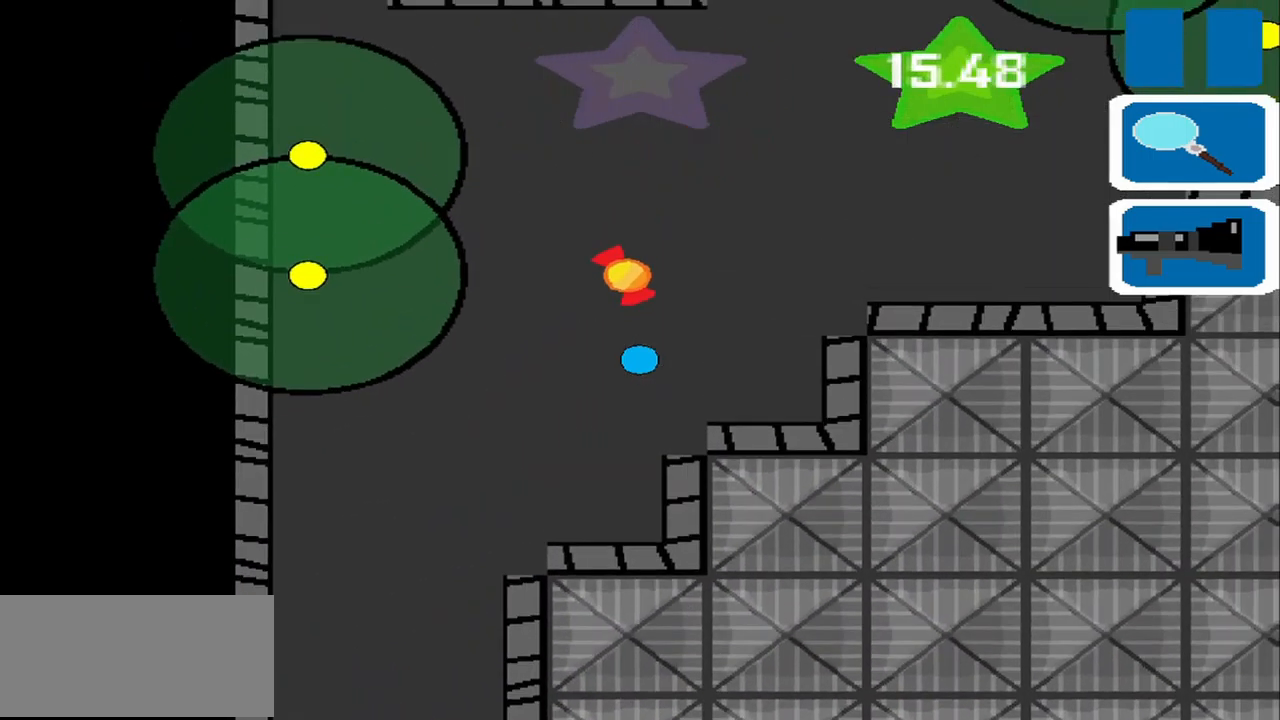
{"buttons": [], "left_stick": "right", "events": [[250, "left_stick", "up-right"], [375, "left_stick", "right"]]}
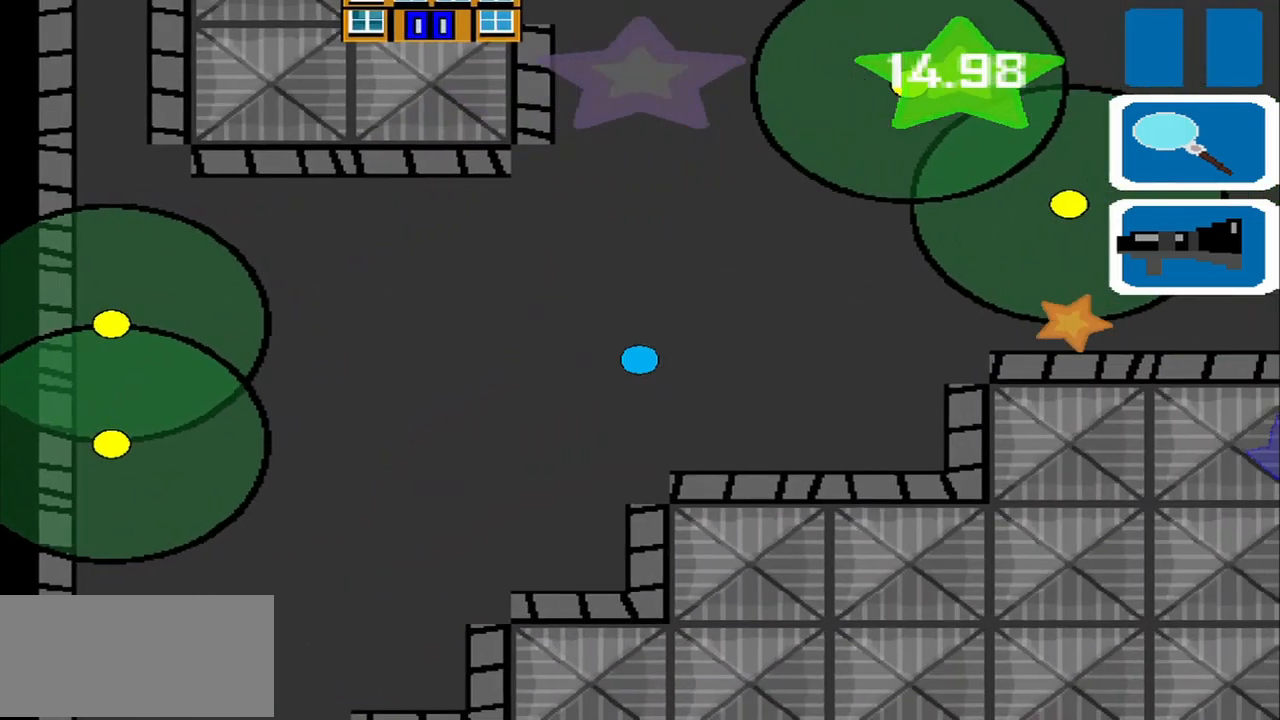
{"buttons": [], "left_stick": "center", "events": [[375, "left_stick", "center"]]}
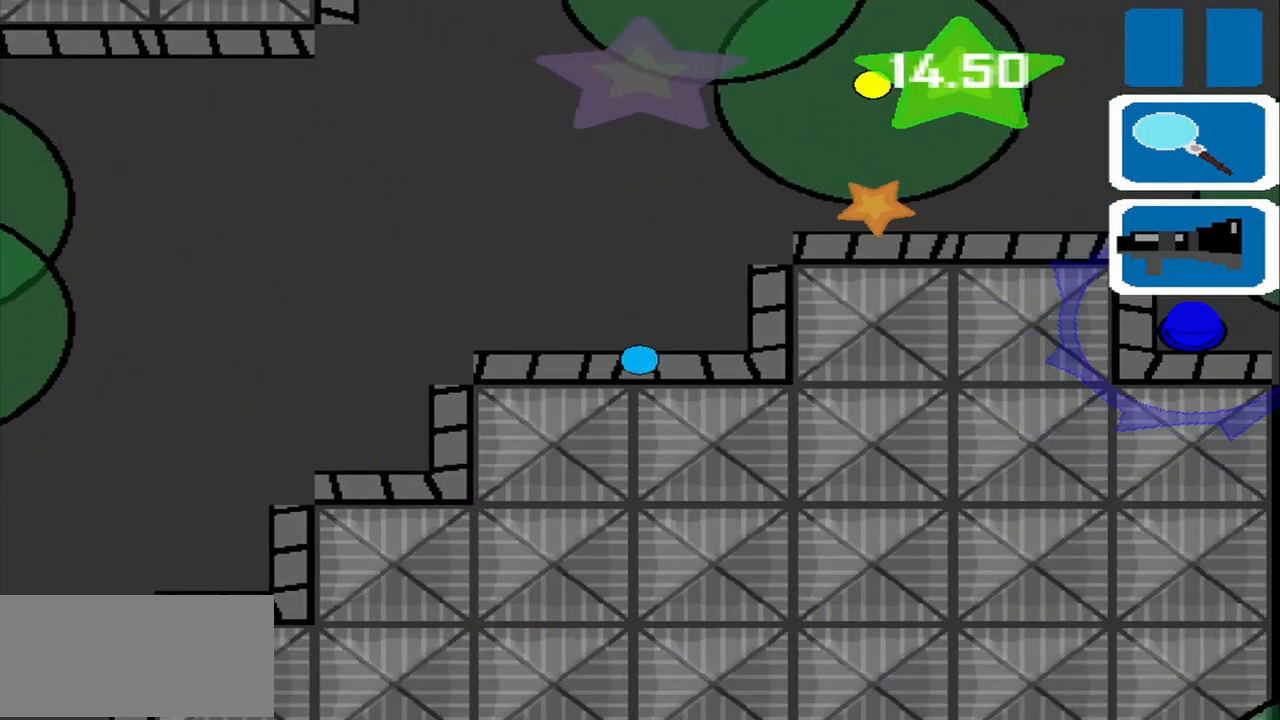
{"buttons": [], "left_stick": "center", "events": [[42, "left_stick", "up"], [167, "left_stick", "up-right"], [292, "left_stick", "center"]]}
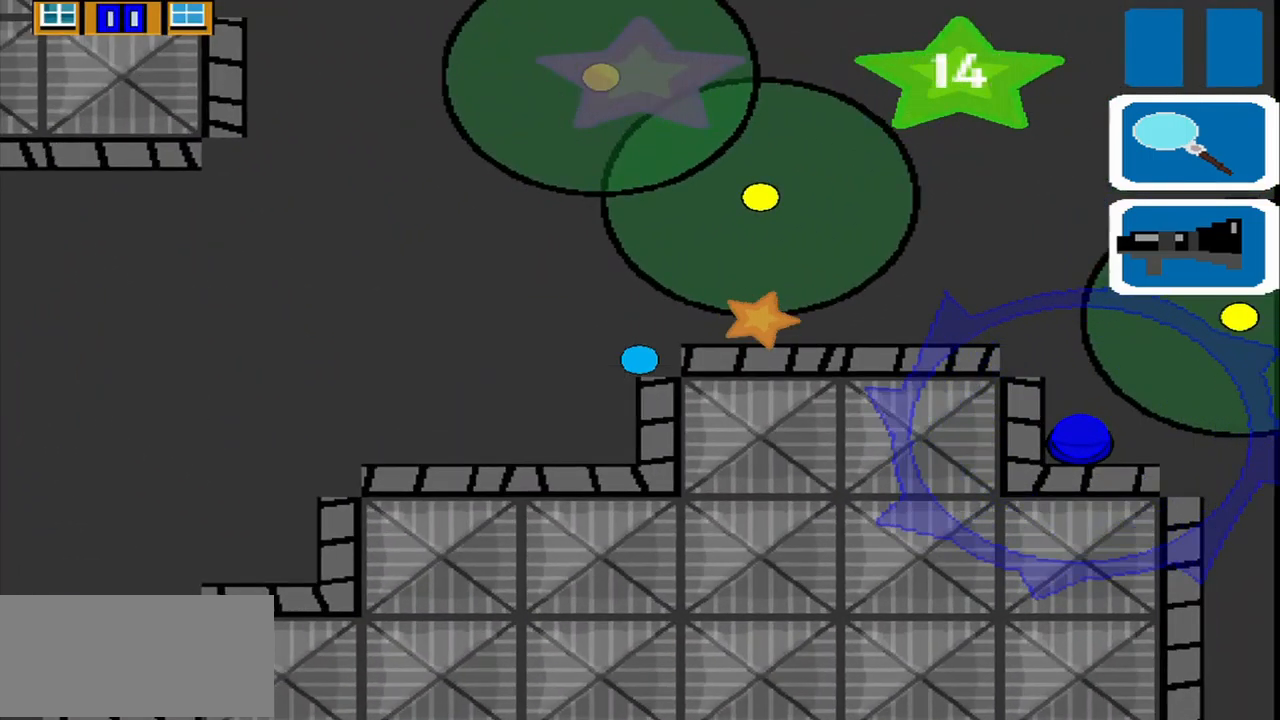
{"buttons": [], "left_stick": "right", "events": [[84, "left_stick", "right"]]}
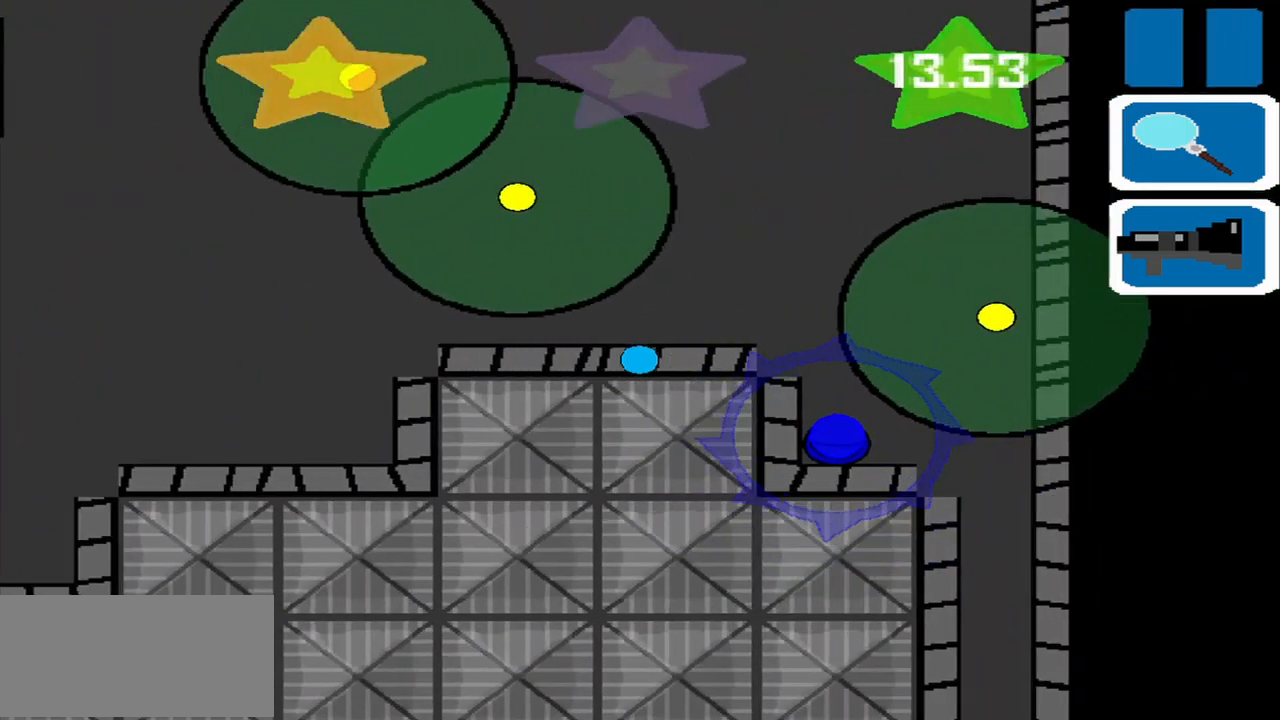
{"buttons": [], "left_stick": "down", "events": [[334, "left_stick", "center"], [417, "left_stick", "down"]]}
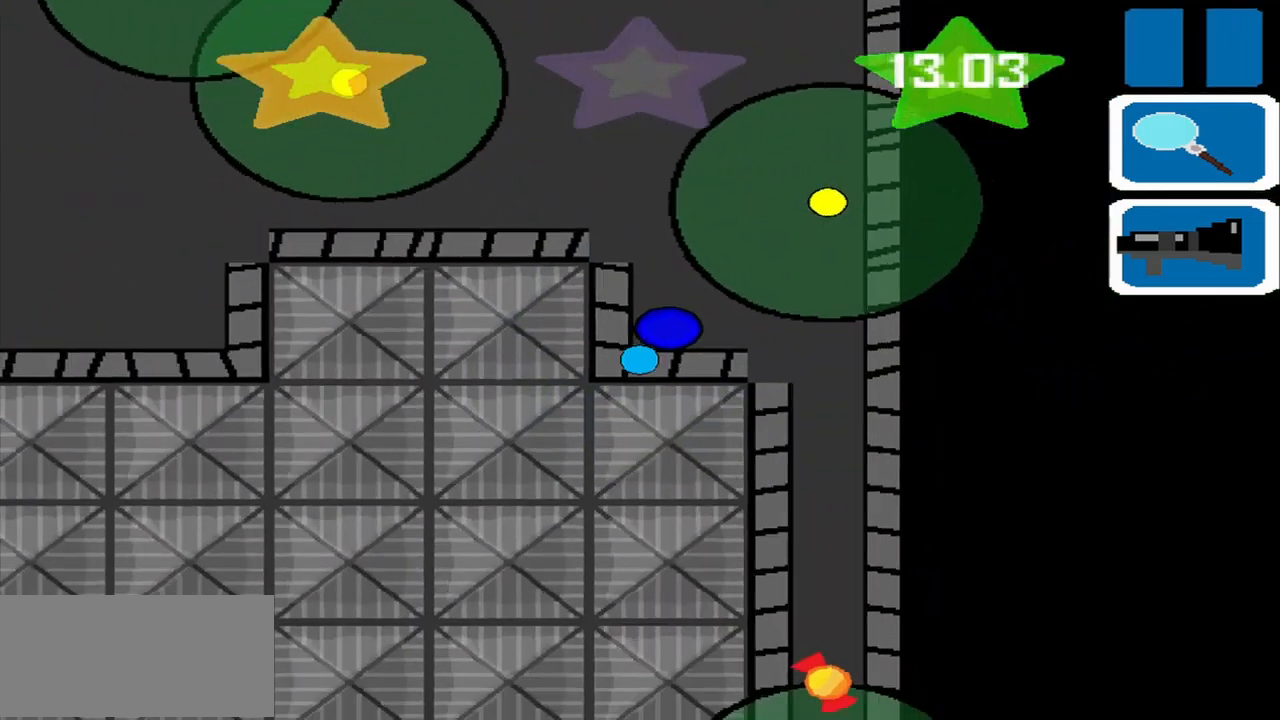
{"buttons": [], "left_stick": "center", "events": [[42, "left_stick", "center"], [125, "SQUARE", "down"], [250, "SQUARE", "up"]]}
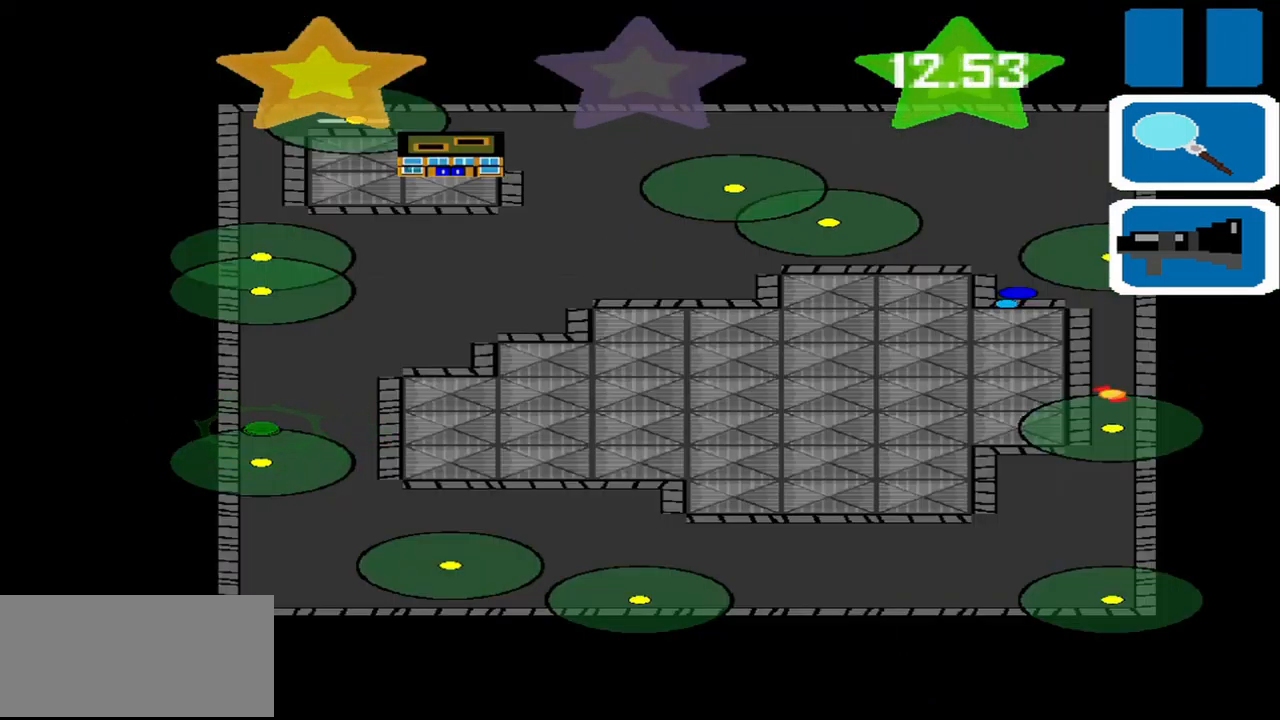
{"buttons": [], "left_stick": "down-right", "events": [[251, "SQUARE", "down"], [334, "SQUARE", "up"], [334, "left_stick", "down-right"]]}
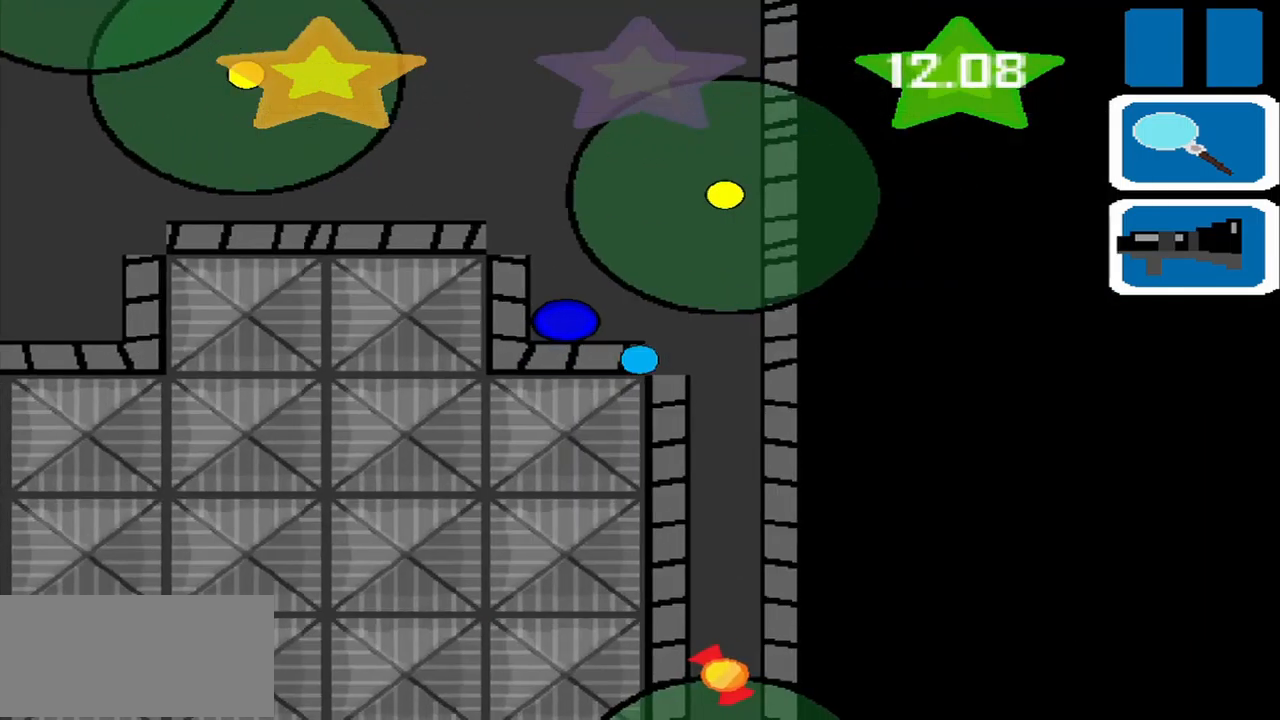
{"buttons": [], "left_stick": "center", "events": [[417, "left_stick", "center"]]}
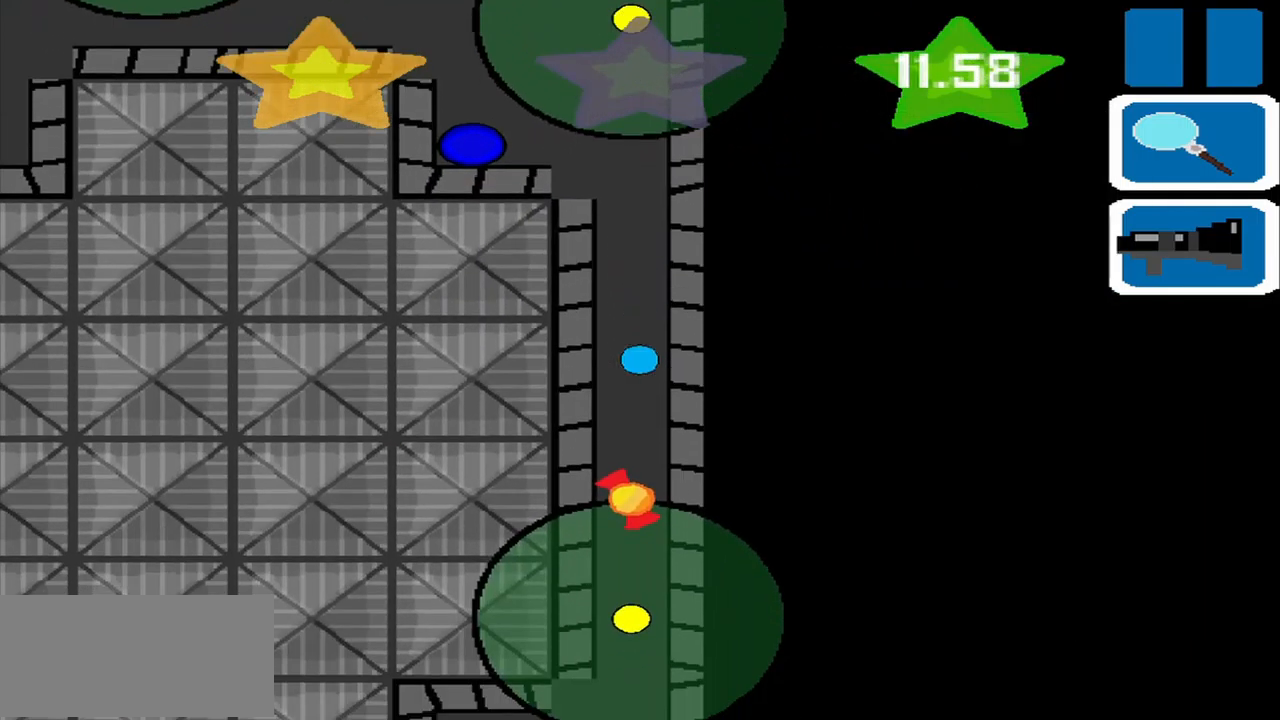
{"buttons": [], "left_stick": "center", "events": []}
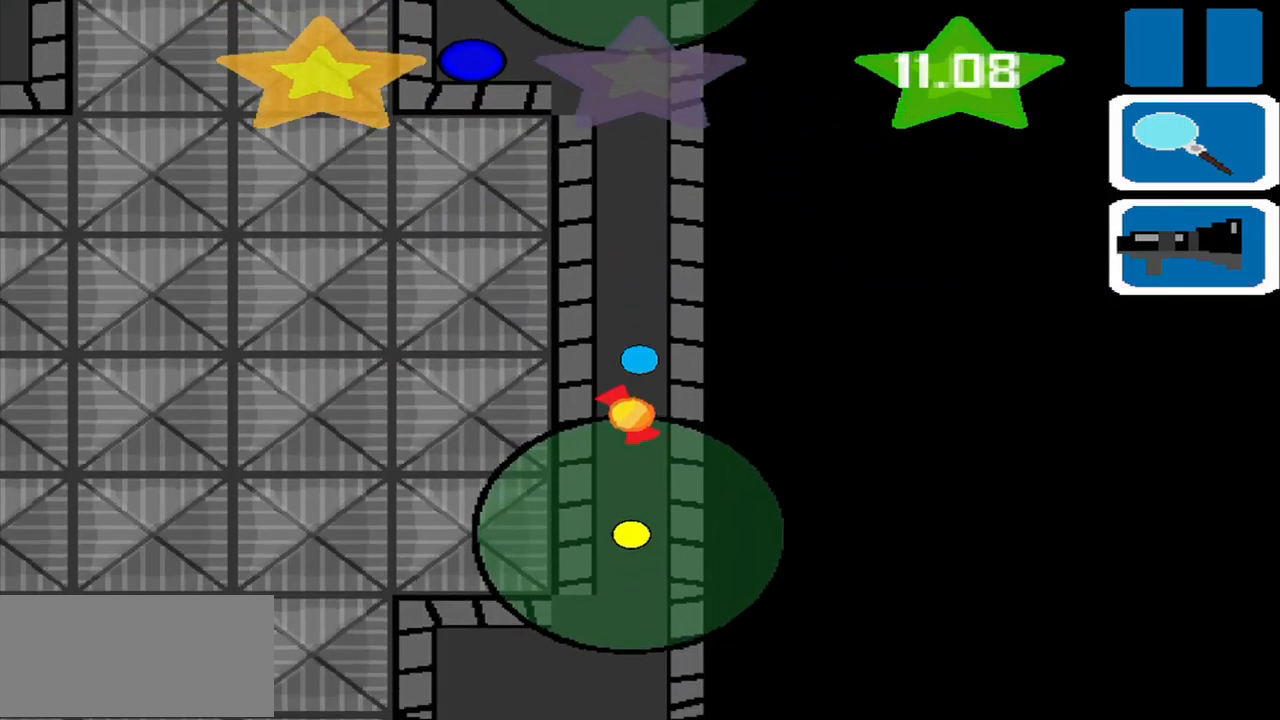
{"buttons": [], "left_stick": "center", "events": []}
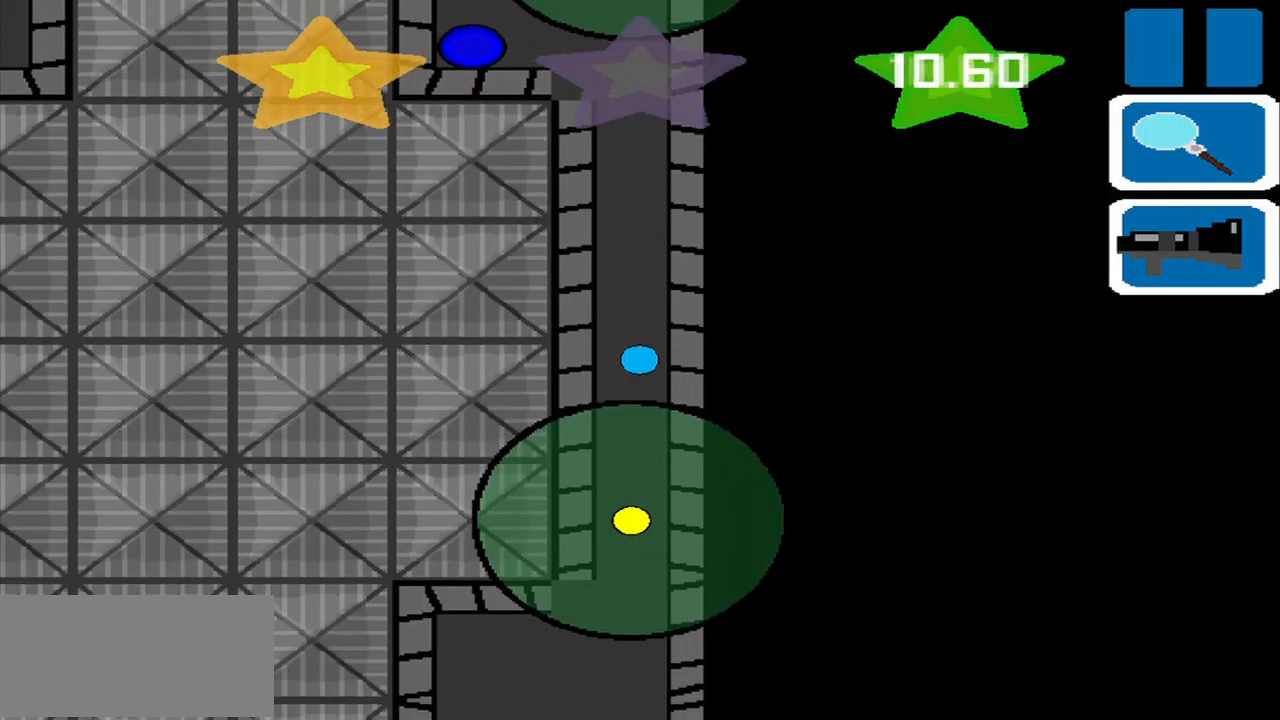
{"buttons": [], "left_stick": "center", "events": [[42, "left_stick", "up-left"], [125, "left_stick", "center"], [209, "SQUARE", "down"], [292, "SQUARE", "up"]]}
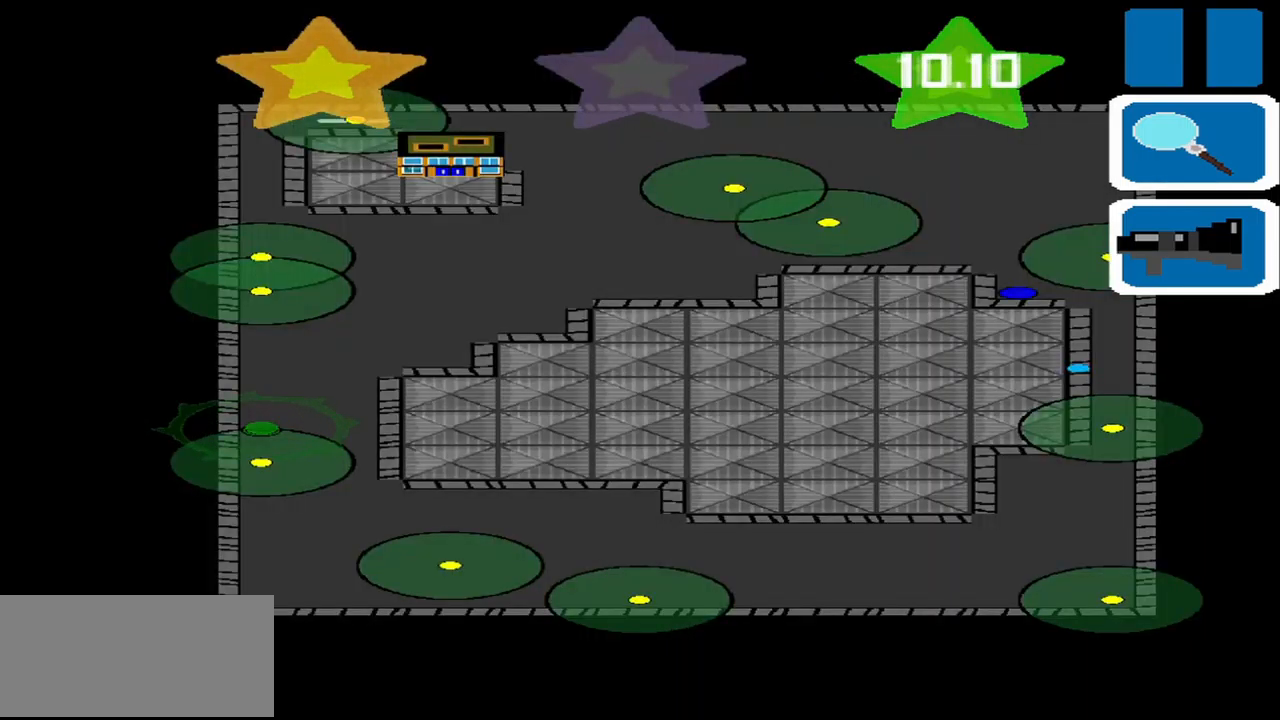
{"buttons": [], "left_stick": "up-left", "events": [[250, "SQUARE", "down"], [292, "left_stick", "up"], [334, "SQUARE", "up"], [459, "left_stick", "up-left"]]}
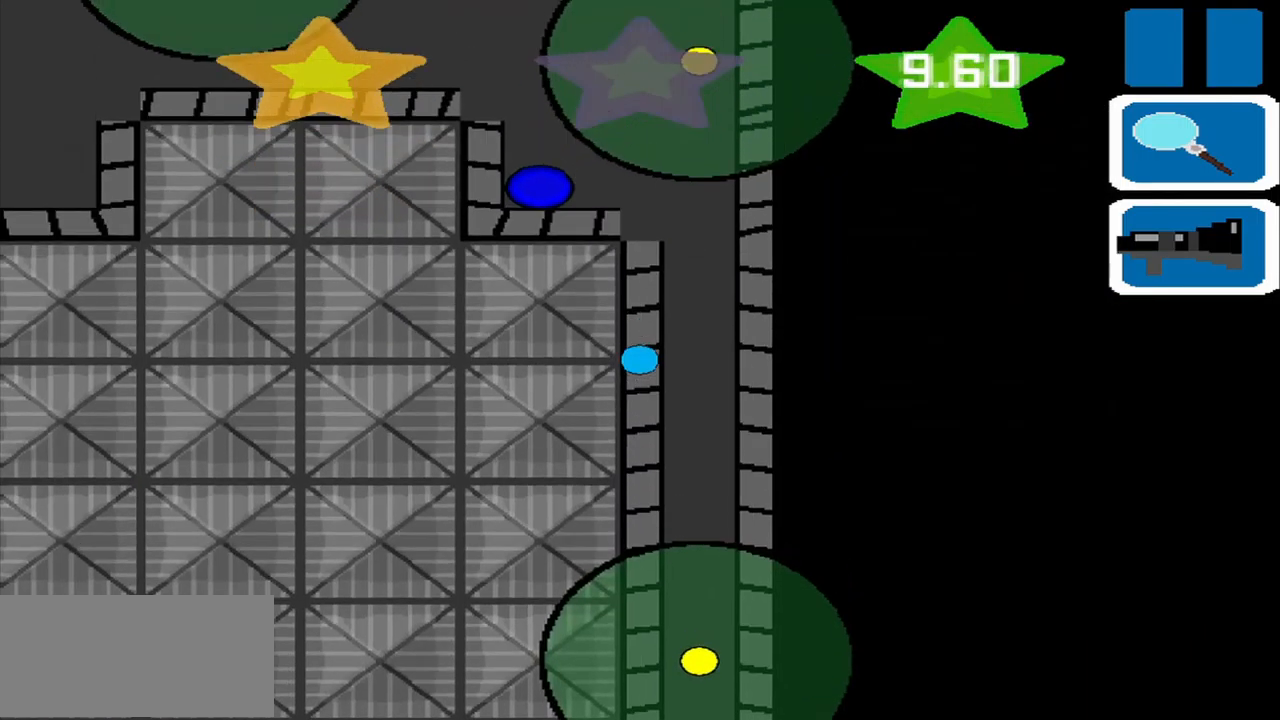
{"buttons": [], "left_stick": "left", "events": [[334, "left_stick", "left"]]}
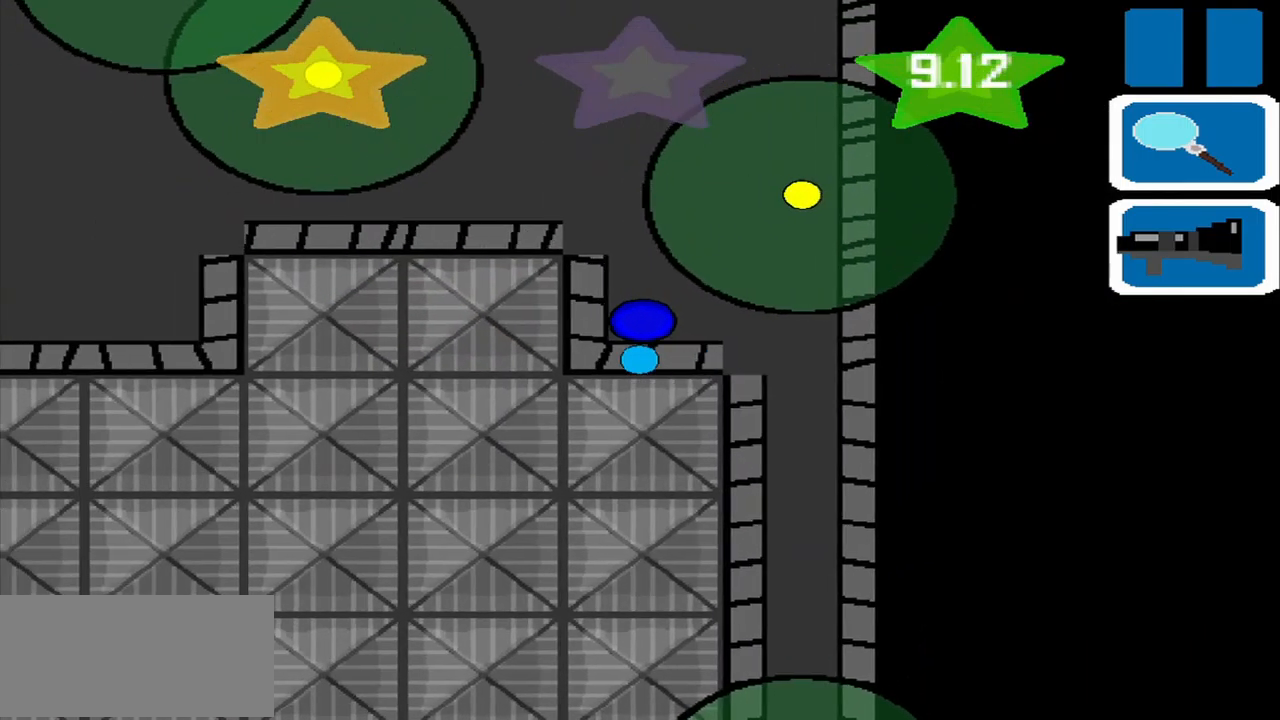
{"buttons": [], "left_stick": "left", "events": [[209, "left_stick", "up"], [417, "left_stick", "left"]]}
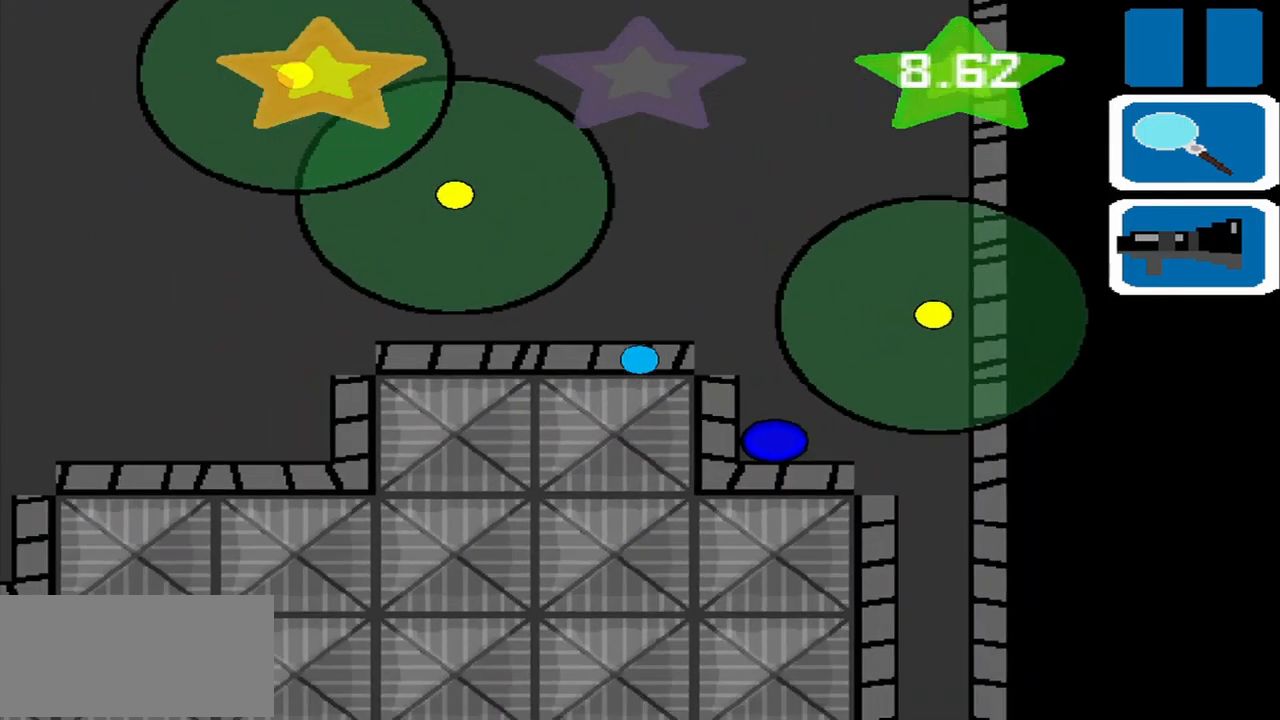
{"buttons": [], "left_stick": "left", "events": []}
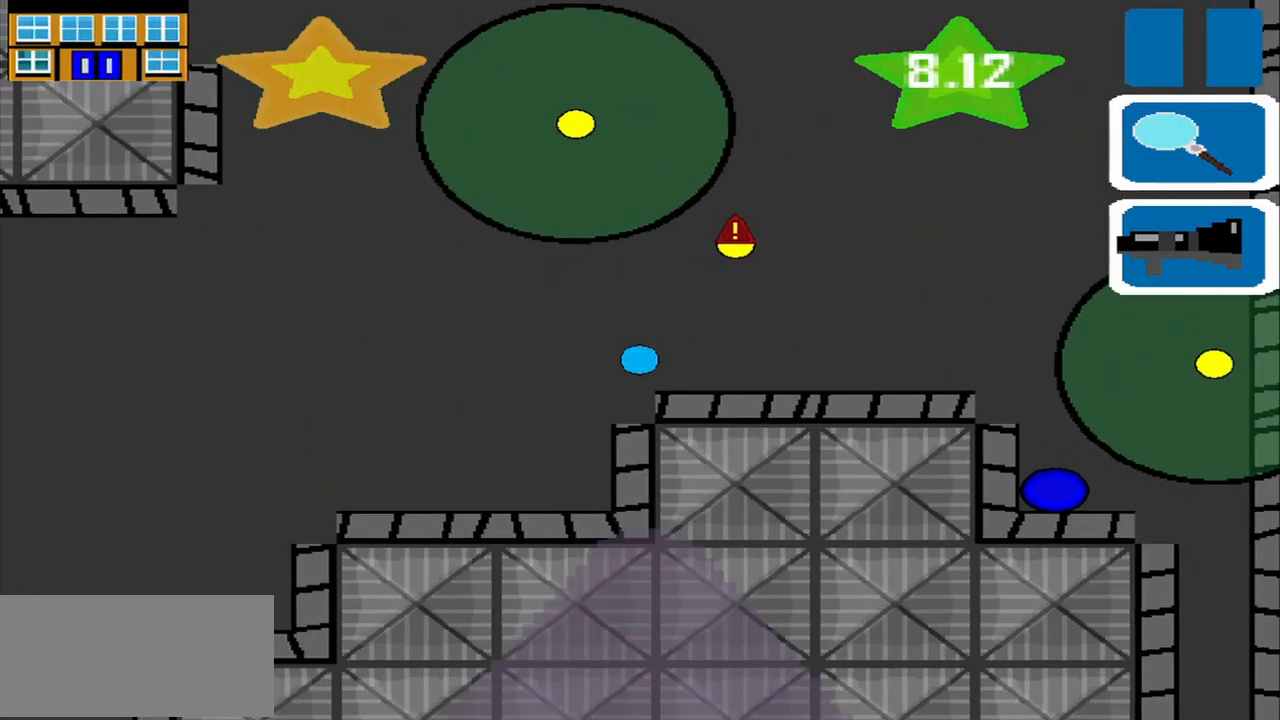
{"buttons": [], "left_stick": "left", "events": []}
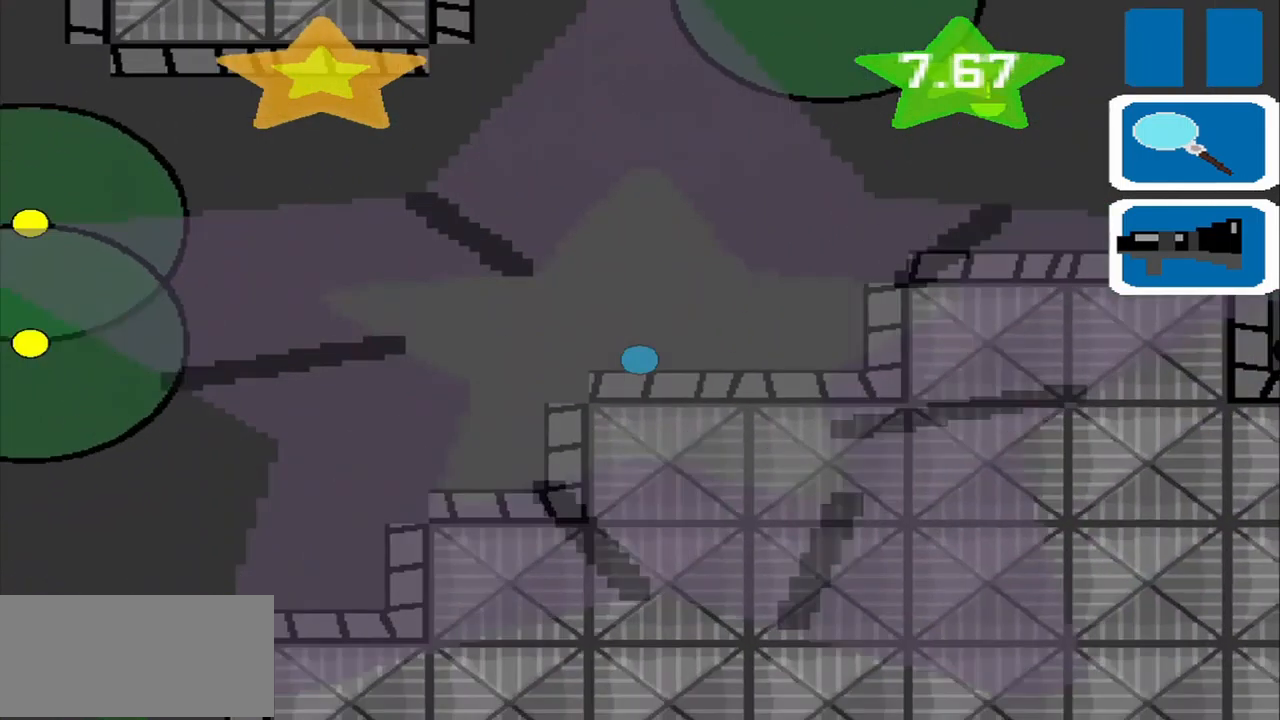
{"buttons": [], "left_stick": "left", "events": []}
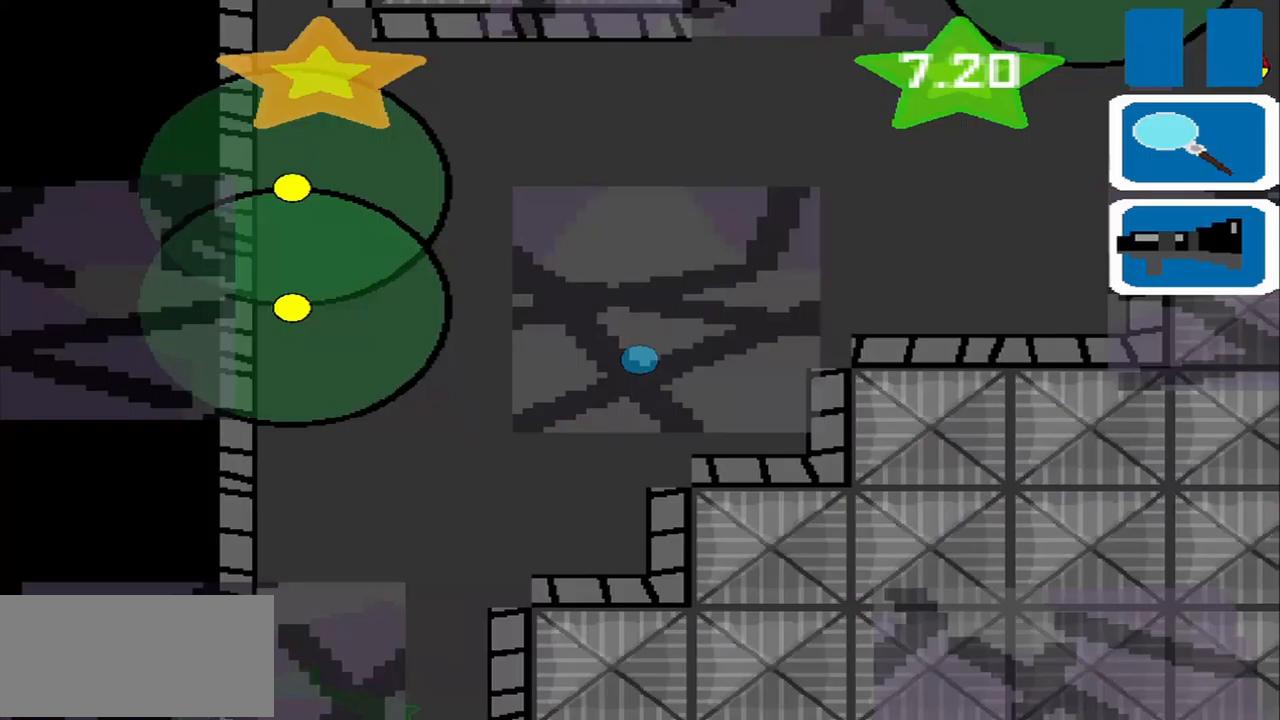
{"buttons": [], "left_stick": "down-left", "events": [[42, "left_stick", "down-left"]]}
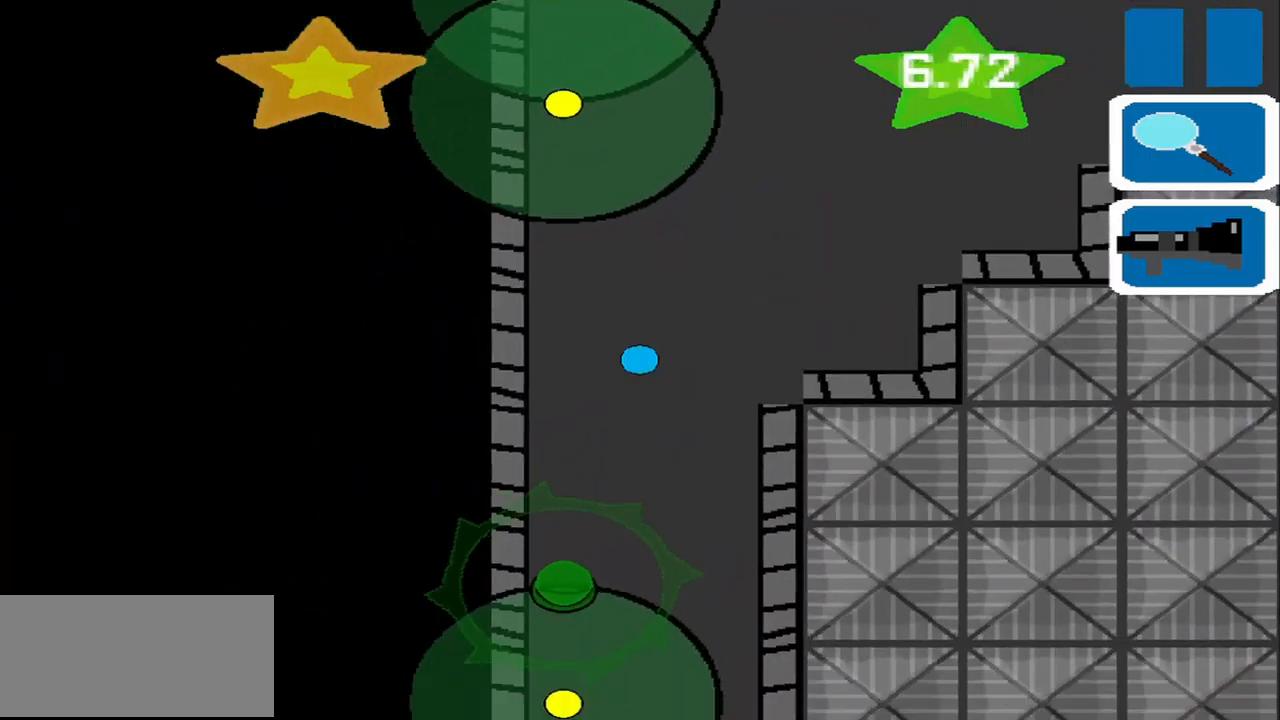
{"buttons": [], "left_stick": "down-left", "events": []}
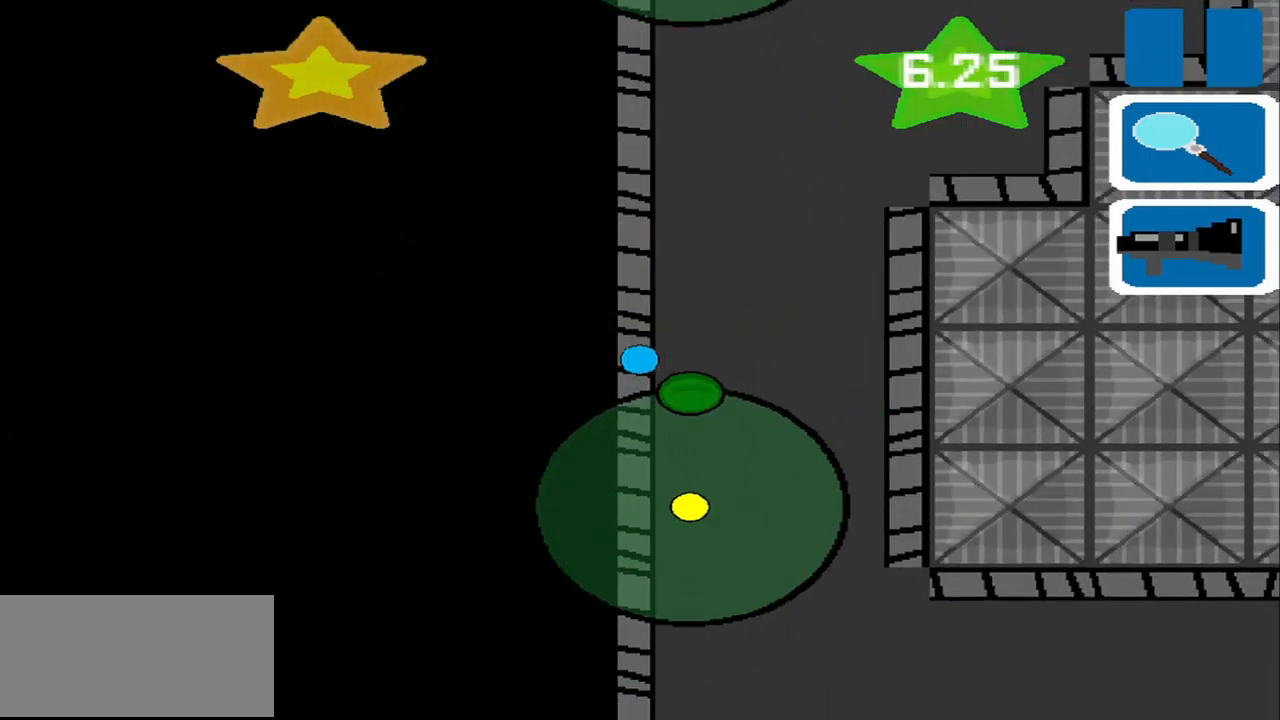
{"buttons": [], "left_stick": "up-right", "events": [[42, "left_stick", "down-right"], [125, "left_stick", "up-right"]]}
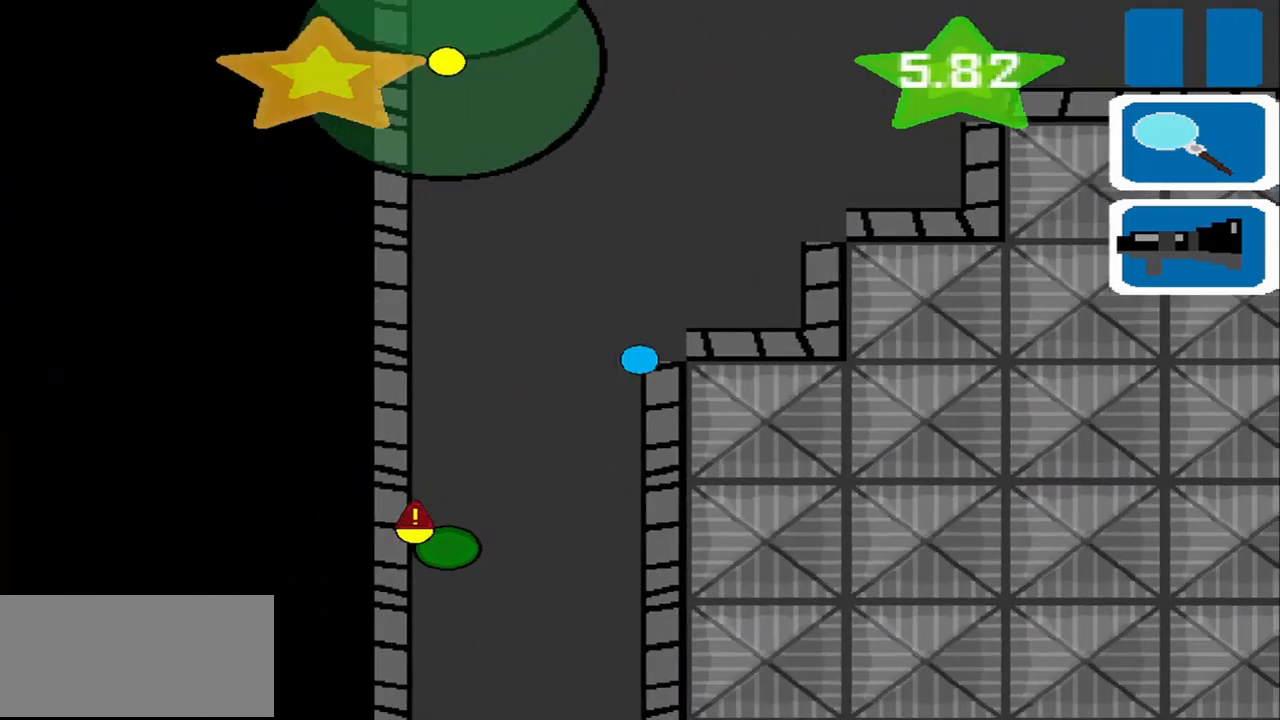
{"buttons": [], "left_stick": "up", "events": [[125, "left_stick", "up"]]}
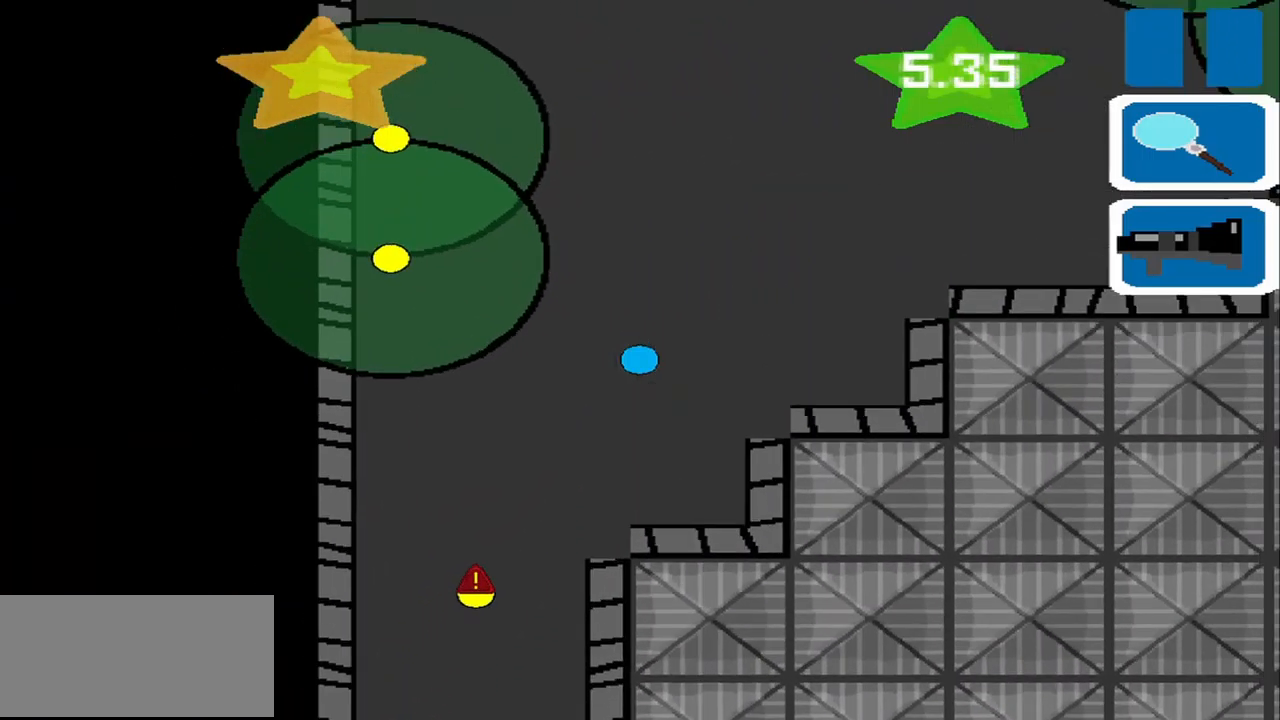
{"buttons": [], "left_stick": "up", "events": []}
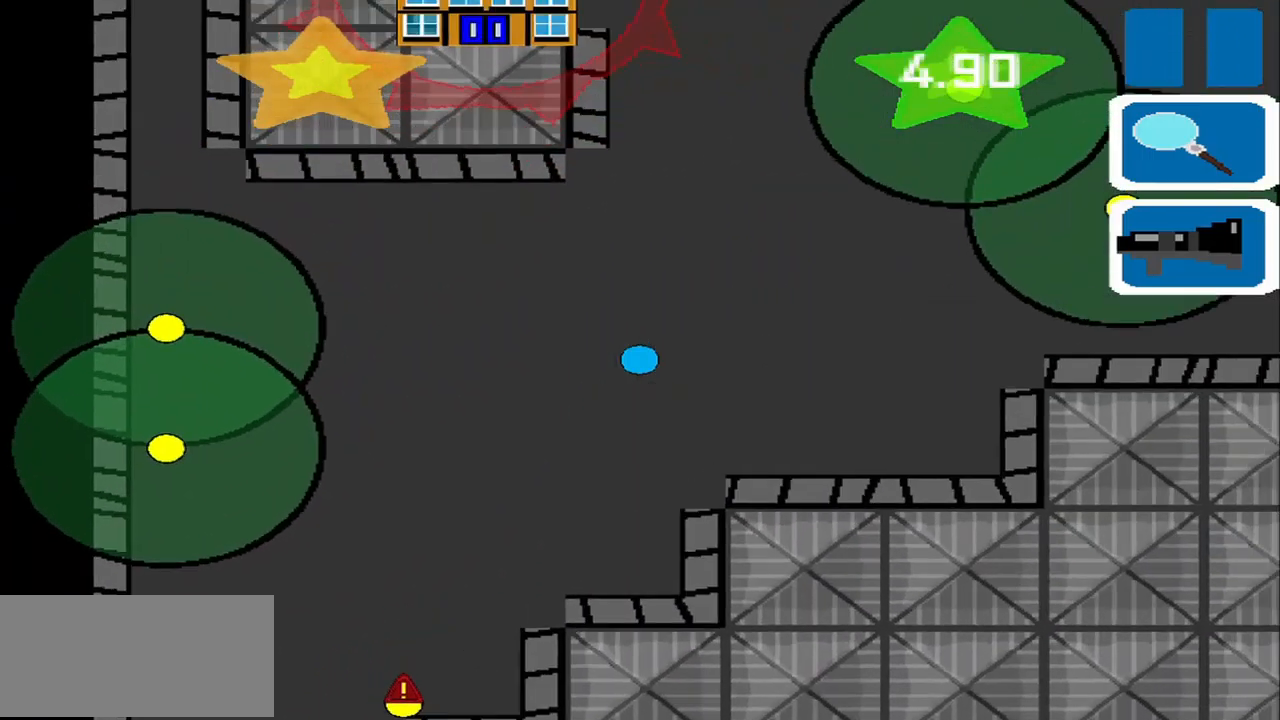
{"buttons": [], "left_stick": "up", "events": []}
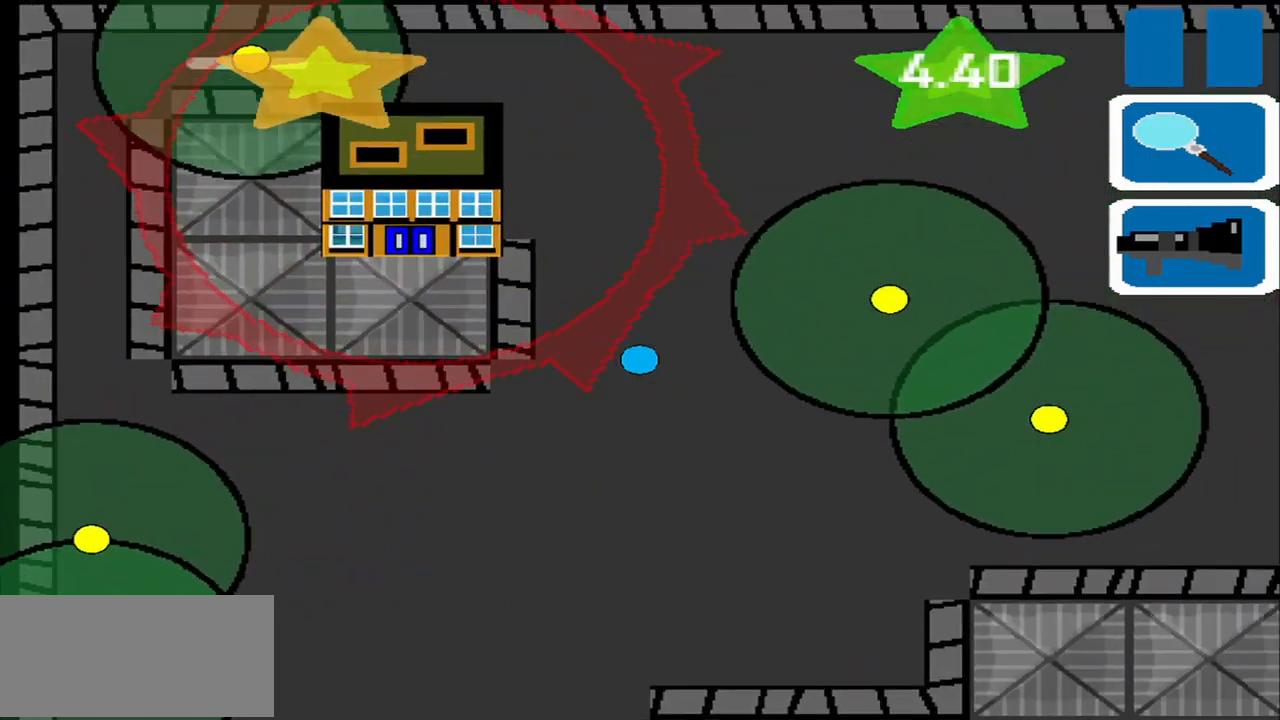
{"buttons": [], "left_stick": "left", "events": [[458, "left_stick", "left"]]}